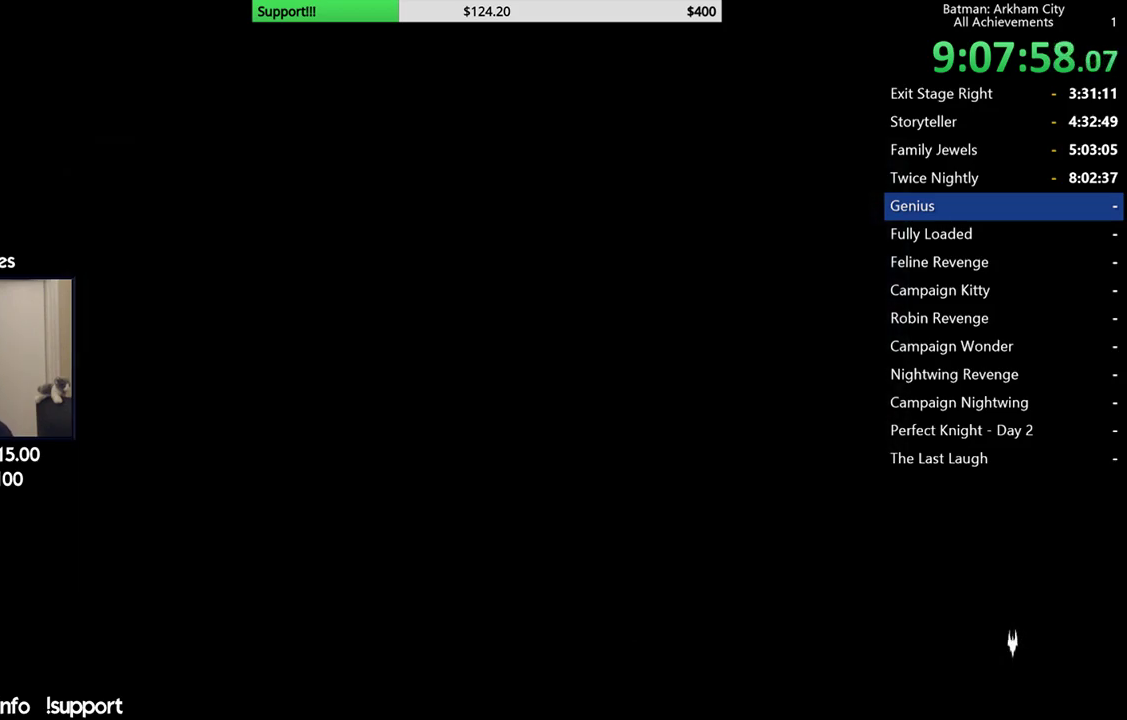
Gameplay with a controller (Xbox layout); each line is a JSON object with the inputs held at the frame after it. "events" lists button and stick changes between this image and that frame as [ms after this image, input, new state], when the widget could be followed in between. Not read: Z.
{"buttons": [], "left_stick": "up", "right_stick": "right", "events": [[150, "right_stick", "down-right"], [333, "left_stick", "up-right"], [450, "right_stick", "right"], [483, "left_stick", "up"]]}
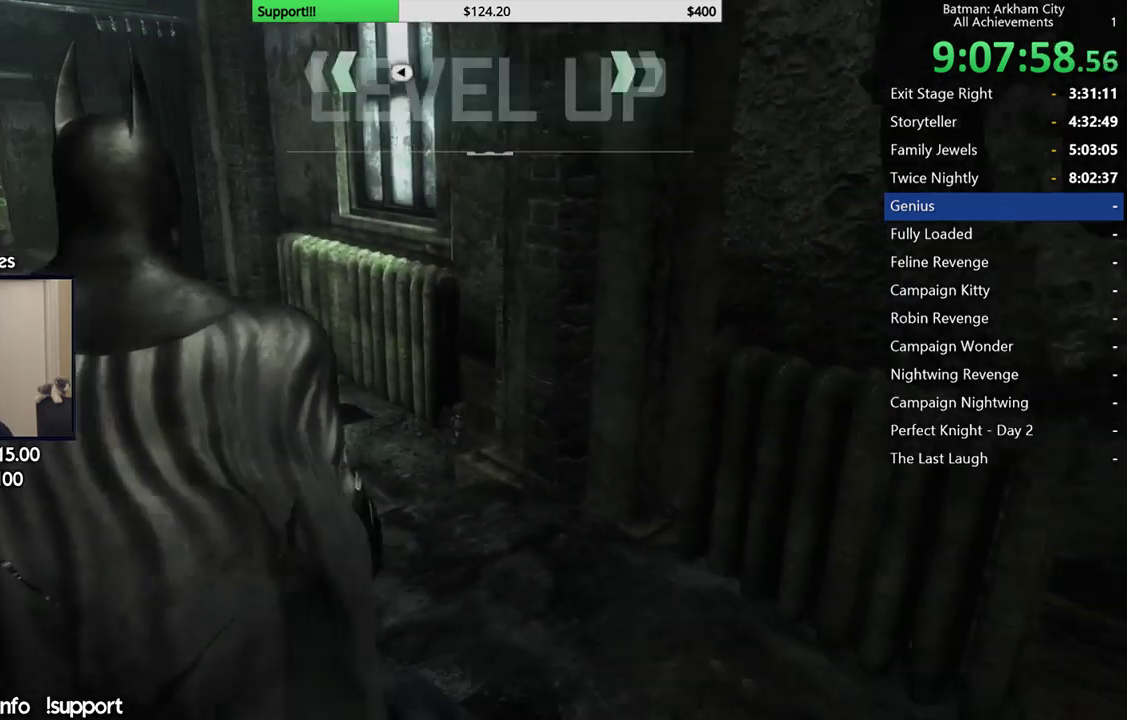
{"buttons": ["A"], "left_stick": "up-left", "right_stick": "center", "events": [[83, "left_stick", "up-left"], [83, "right_stick", "center"], [183, "right_stick", "left"], [267, "right_stick", "center"], [383, "A", "down"]]}
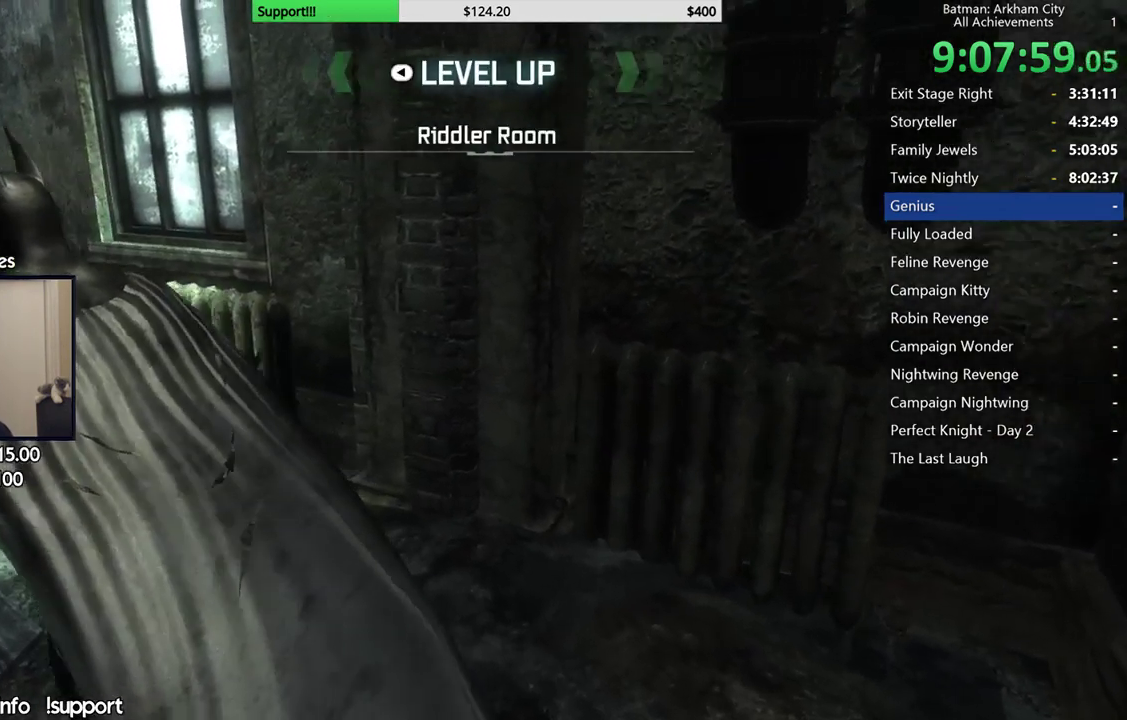
{"buttons": ["A"], "left_stick": "up", "right_stick": "center", "events": [[83, "right_stick", "left"], [333, "left_stick", "up"], [467, "right_stick", "center"]]}
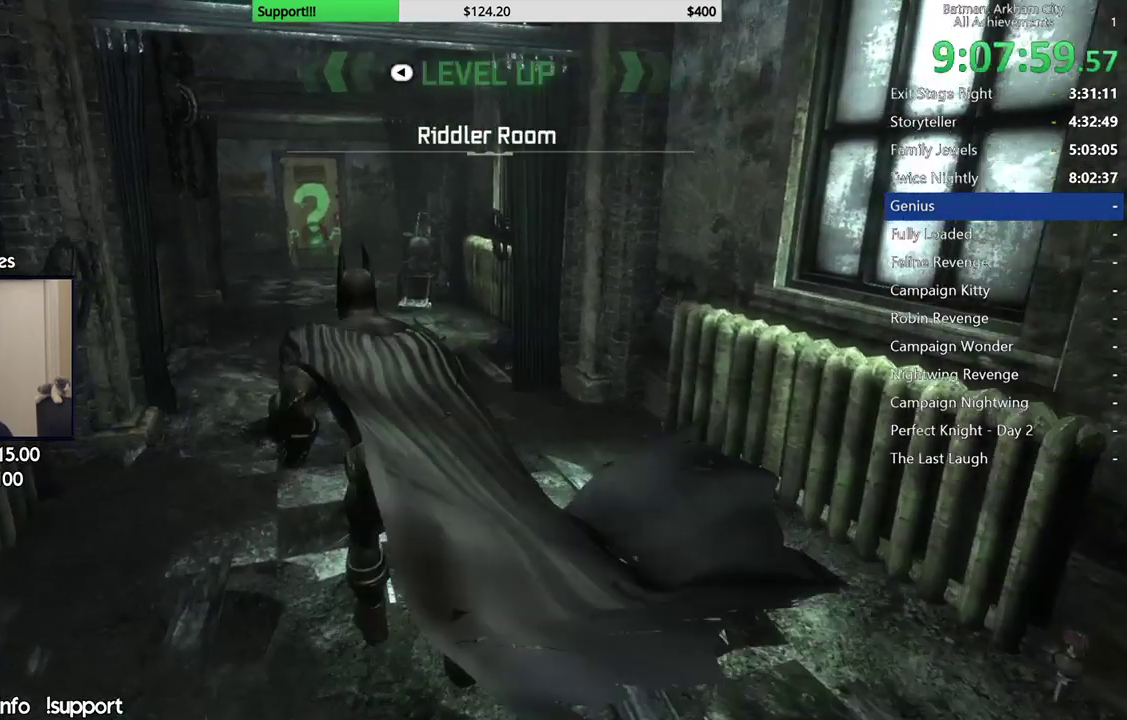
{"buttons": ["A"], "left_stick": "up", "right_stick": "down-left", "events": [[333, "right_stick", "down-left"]]}
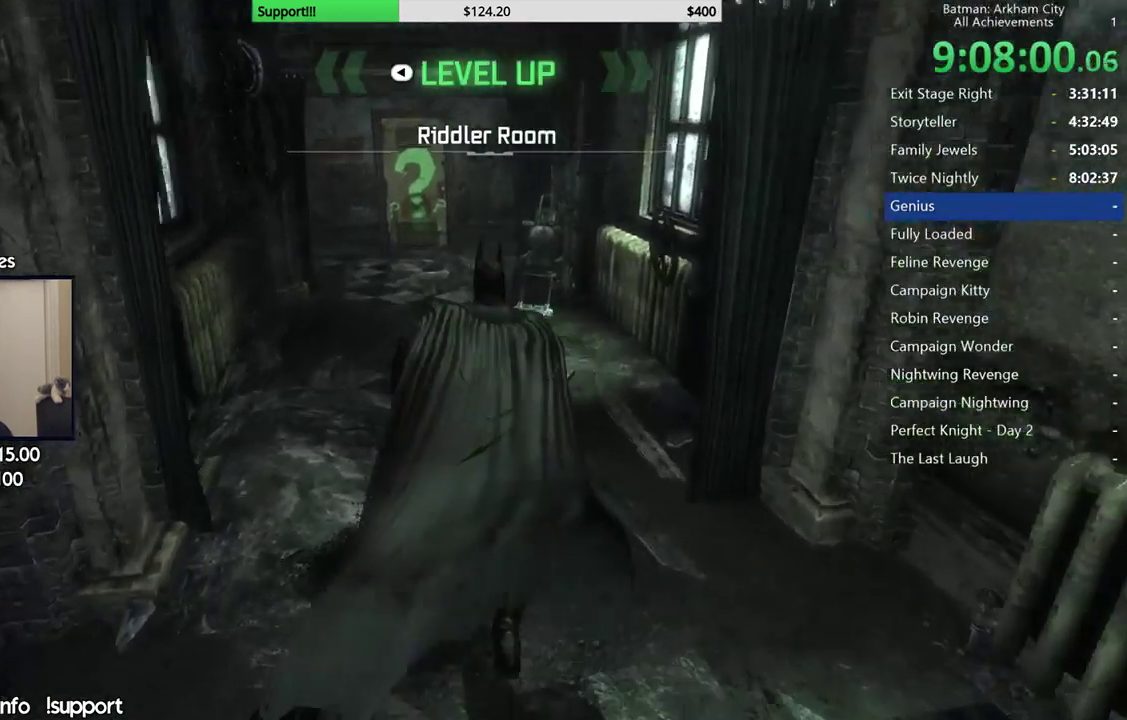
{"buttons": ["A"], "left_stick": "up", "right_stick": "center", "events": [[167, "right_stick", "center"]]}
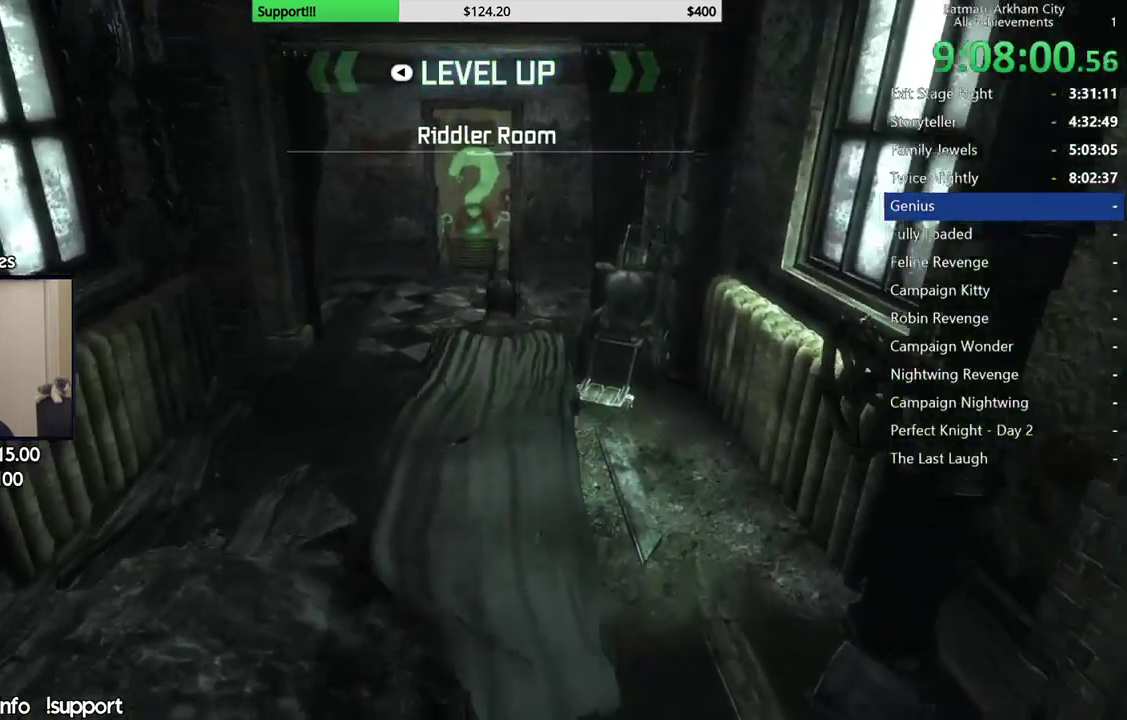
{"buttons": ["A"], "left_stick": "up", "right_stick": "center", "events": []}
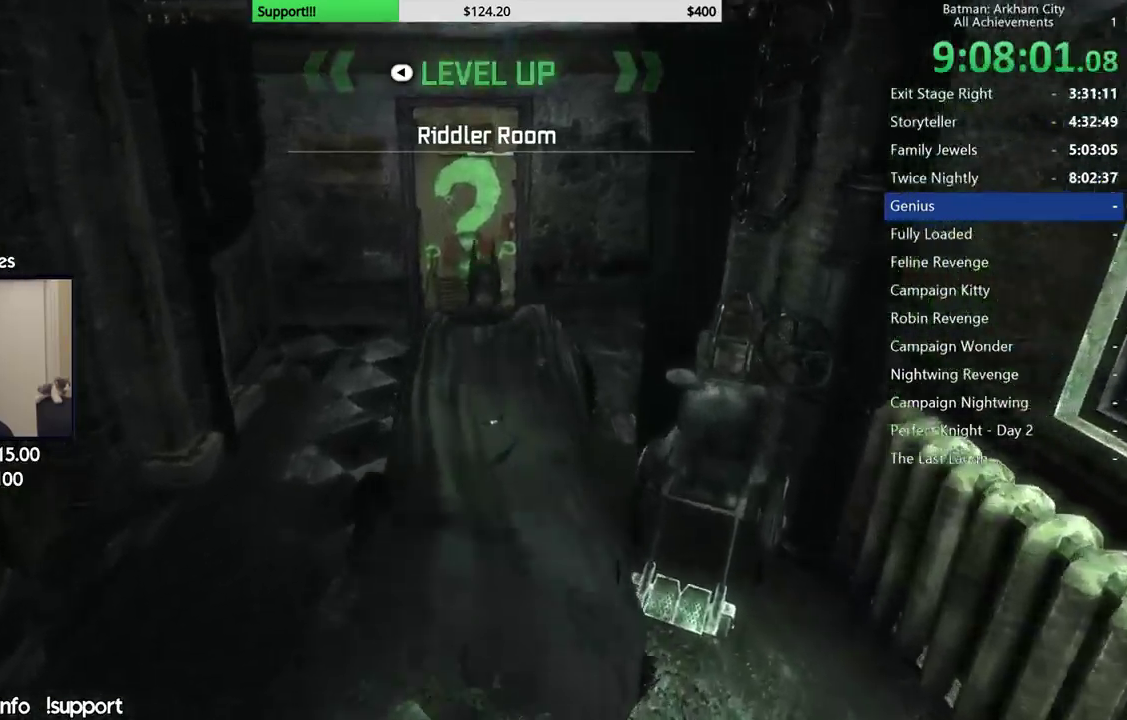
{"buttons": ["A"], "left_stick": "up", "right_stick": "center", "events": []}
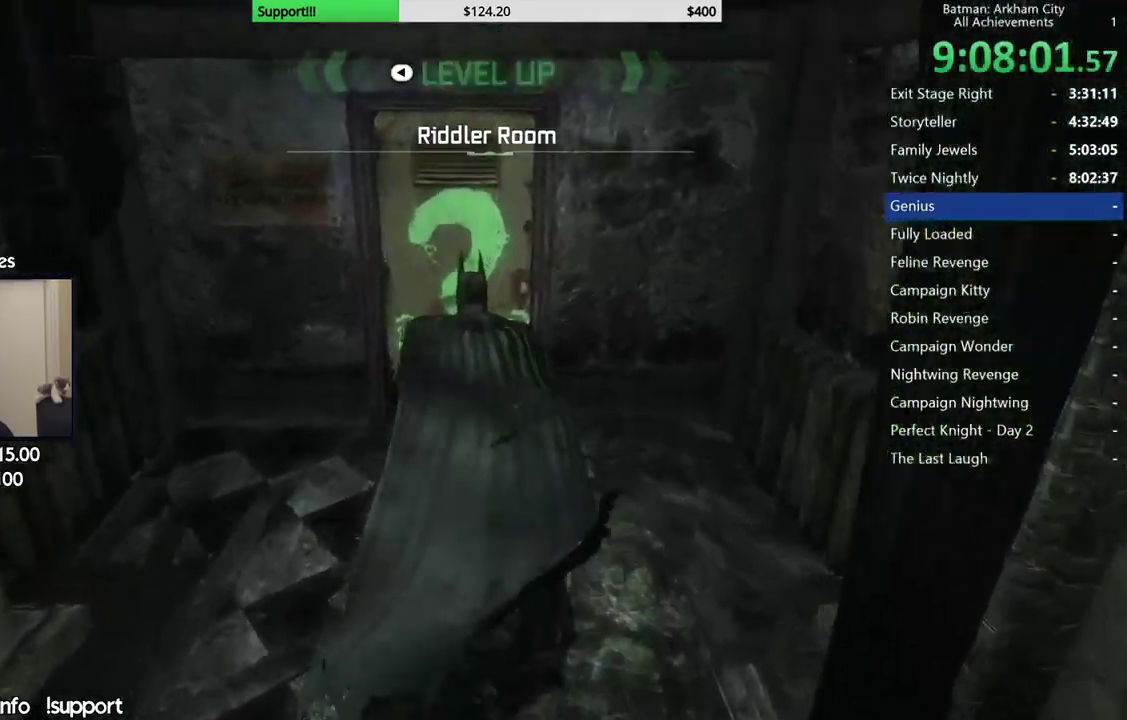
{"buttons": [], "left_stick": "center", "right_stick": "center", "events": [[100, "A", "up"], [167, "A", "down"], [317, "A", "up"], [500, "left_stick", "center"]]}
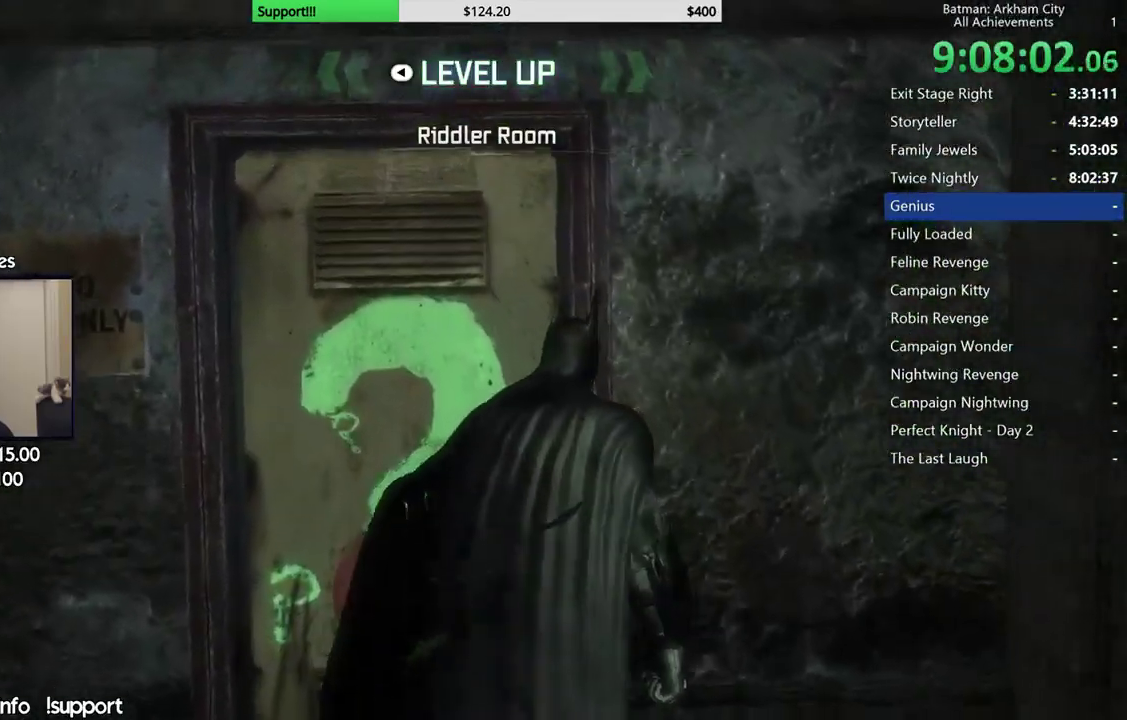
{"buttons": [], "left_stick": "center", "right_stick": "center", "events": []}
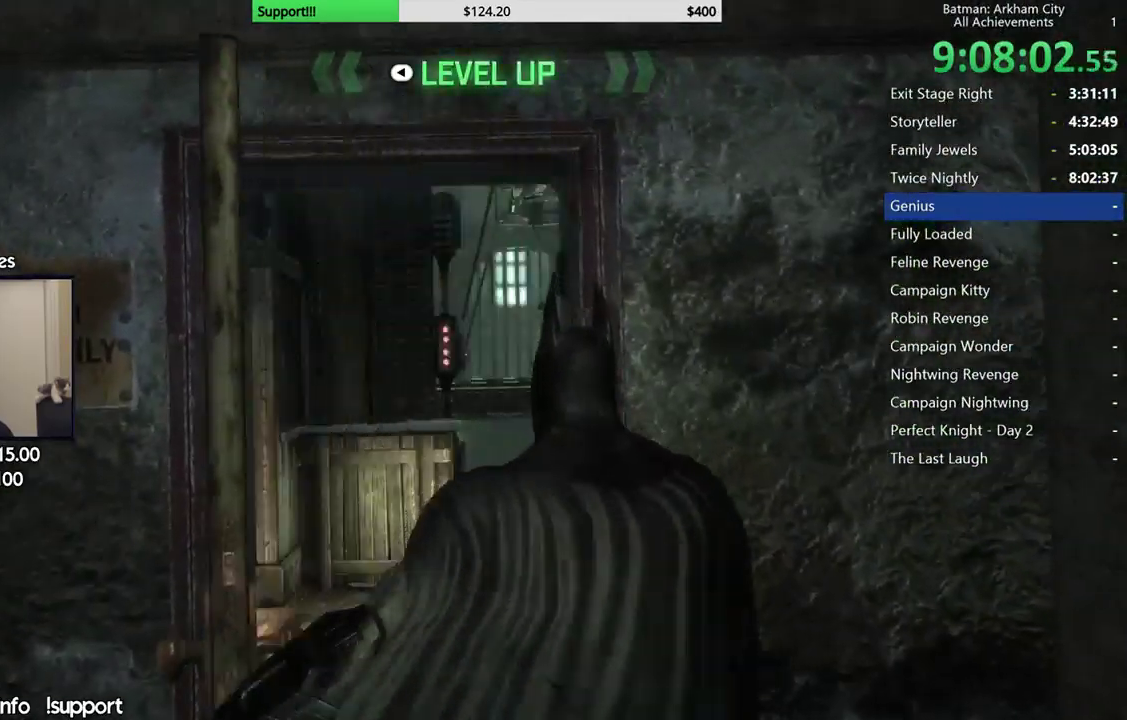
{"buttons": [], "left_stick": "center", "right_stick": "center", "events": []}
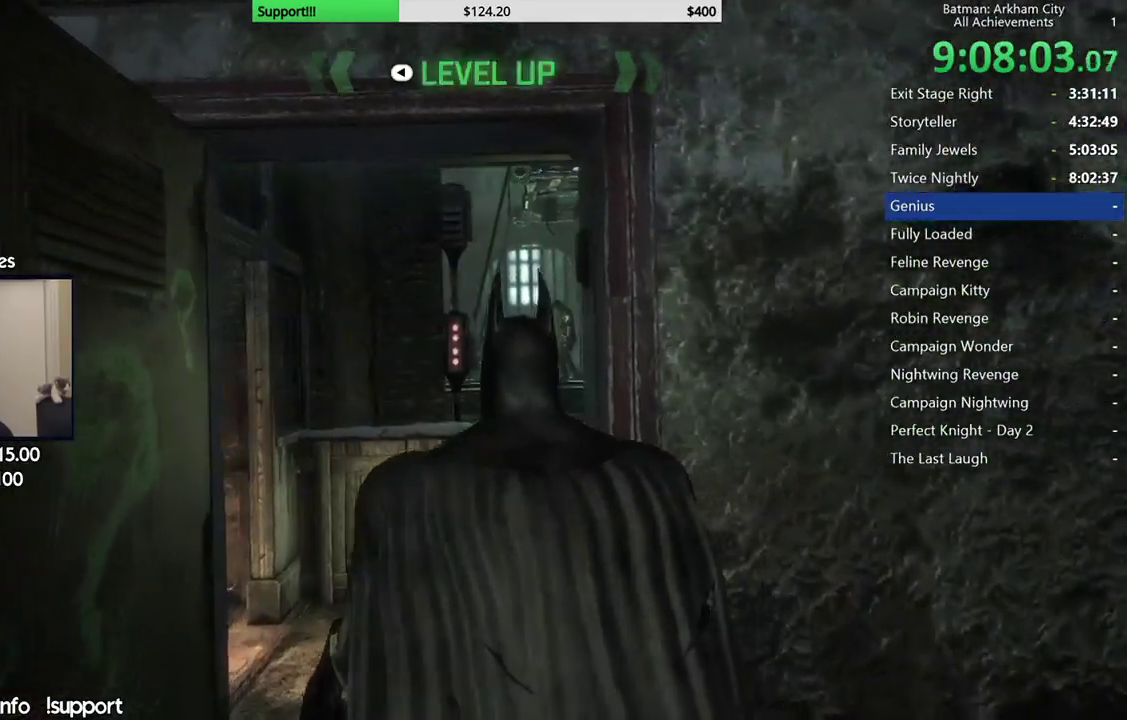
{"buttons": [], "left_stick": "center", "right_stick": "center", "events": []}
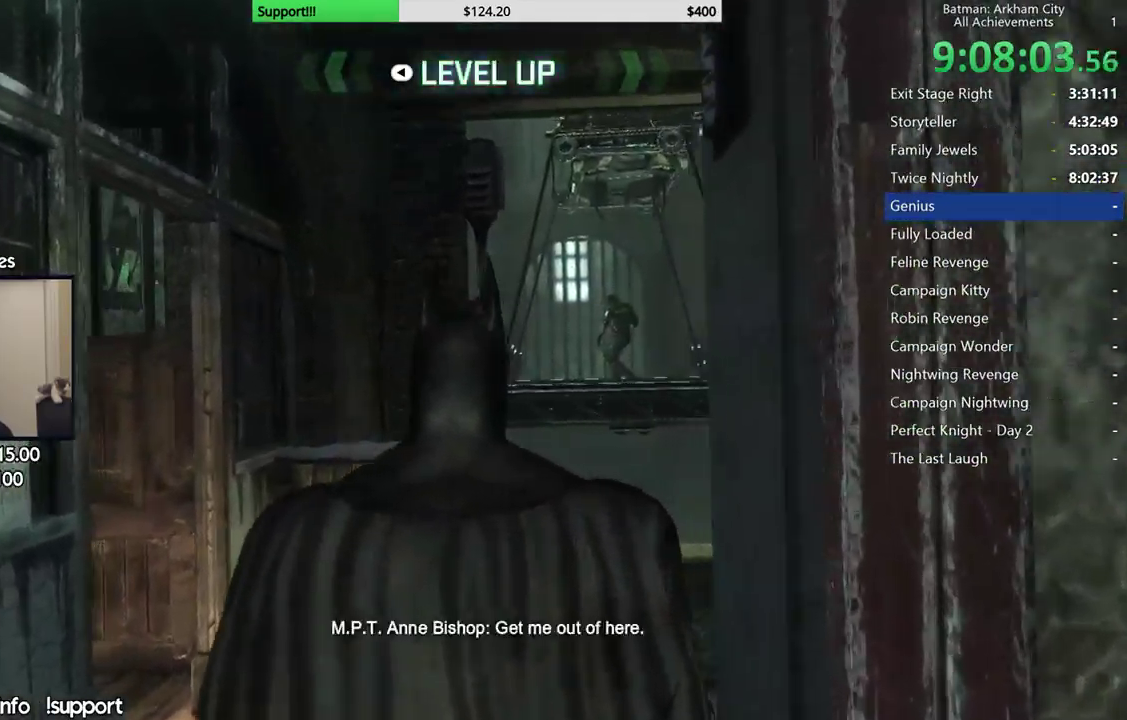
{"buttons": ["R2"], "left_stick": "up-right", "right_stick": "down-right", "events": [[233, "R2", "down"], [400, "right_stick", "down-right"], [417, "left_stick", "up-right"]]}
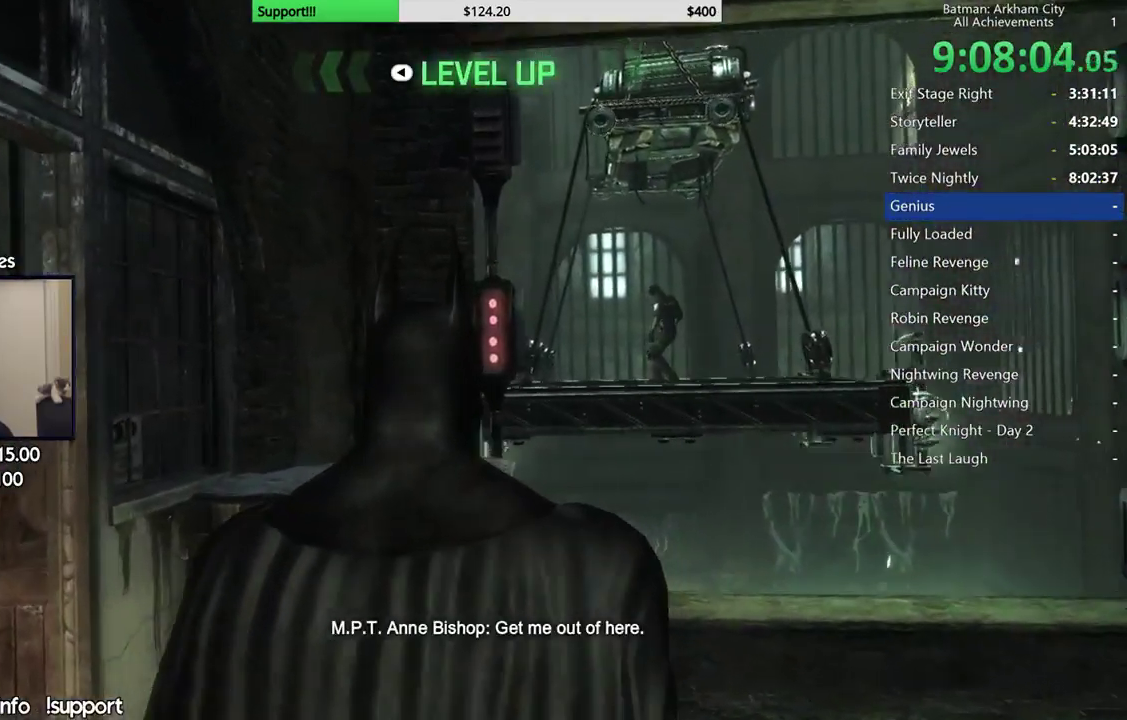
{"buttons": ["R2"], "left_stick": "up-right", "right_stick": "right", "events": [[383, "right_stick", "right"]]}
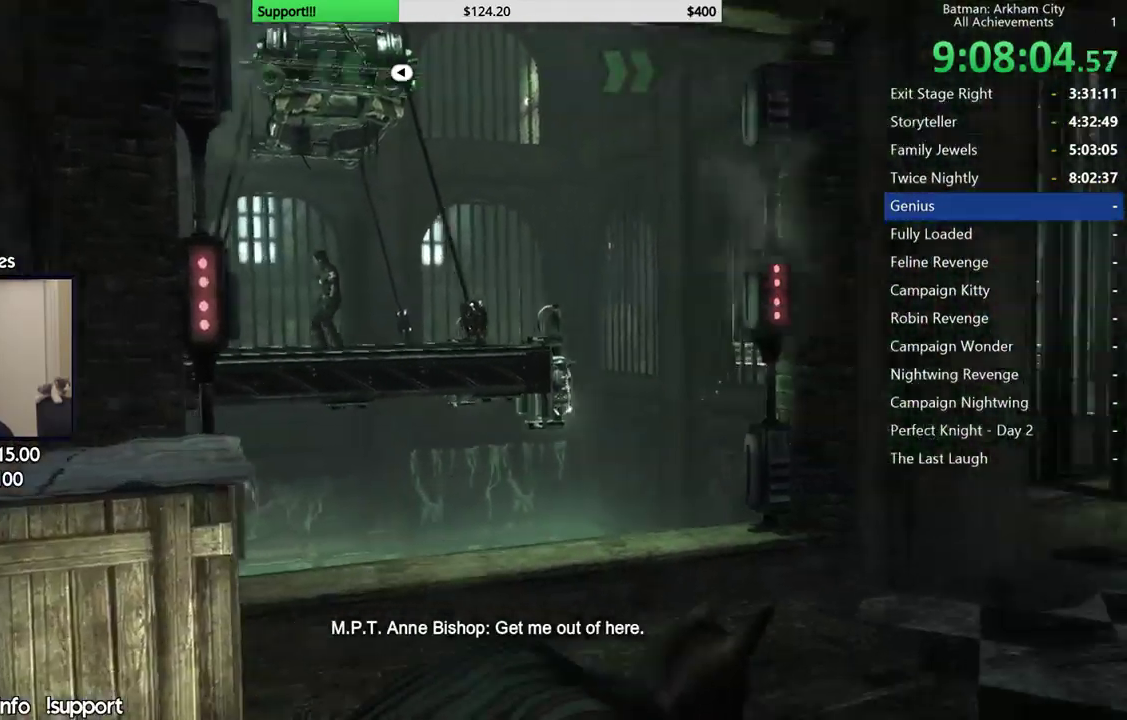
{"buttons": ["A"], "left_stick": "up", "right_stick": "center", "events": [[133, "left_stick", "up"], [283, "R2", "up"], [283, "right_stick", "center"], [350, "A", "down"]]}
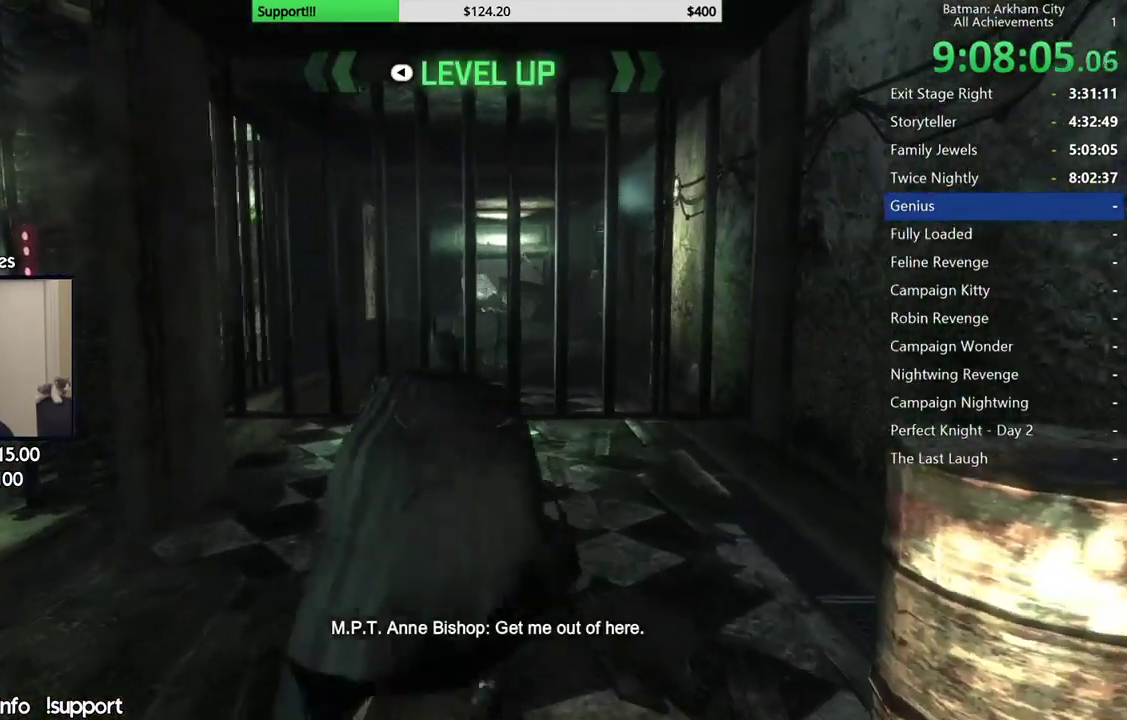
{"buttons": ["A"], "left_stick": "up-right", "right_stick": "center", "events": [[100, "R2", "down"], [433, "R2", "up"], [500, "left_stick", "up-right"]]}
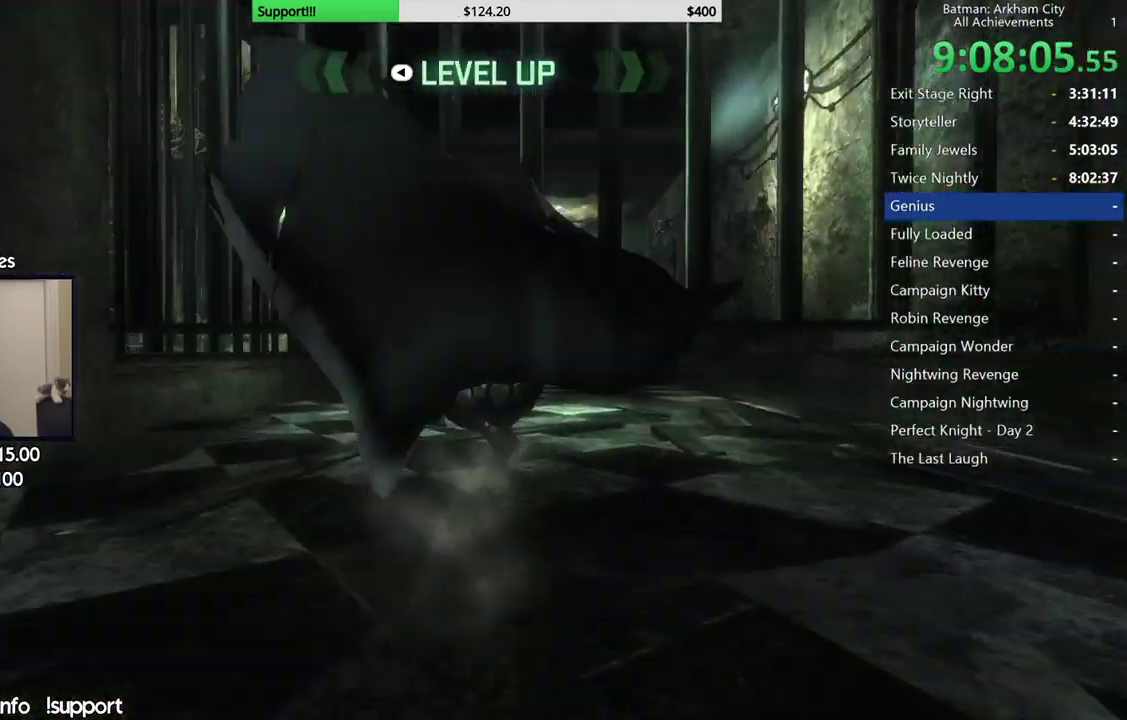
{"buttons": ["A"], "left_stick": "up", "right_stick": "center", "events": [[250, "left_stick", "up"]]}
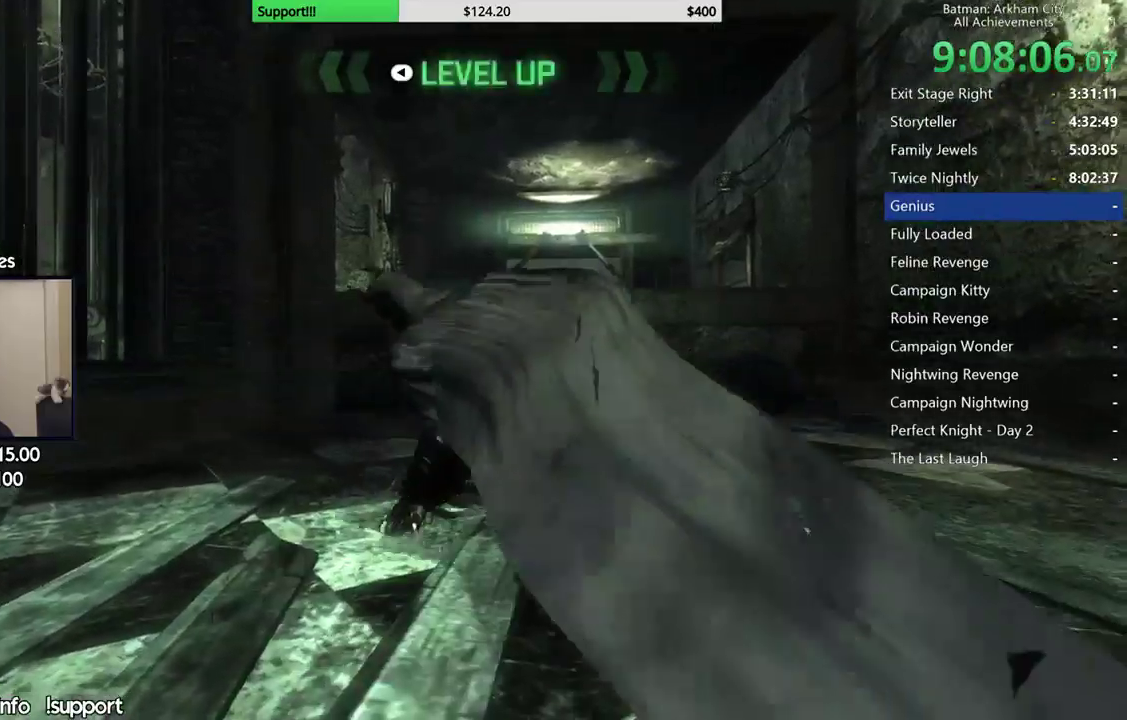
{"buttons": [], "left_stick": "up", "right_stick": "center", "events": [[150, "A", "up"], [233, "A", "down"], [317, "A", "up"], [417, "A", "down"], [483, "A", "up"]]}
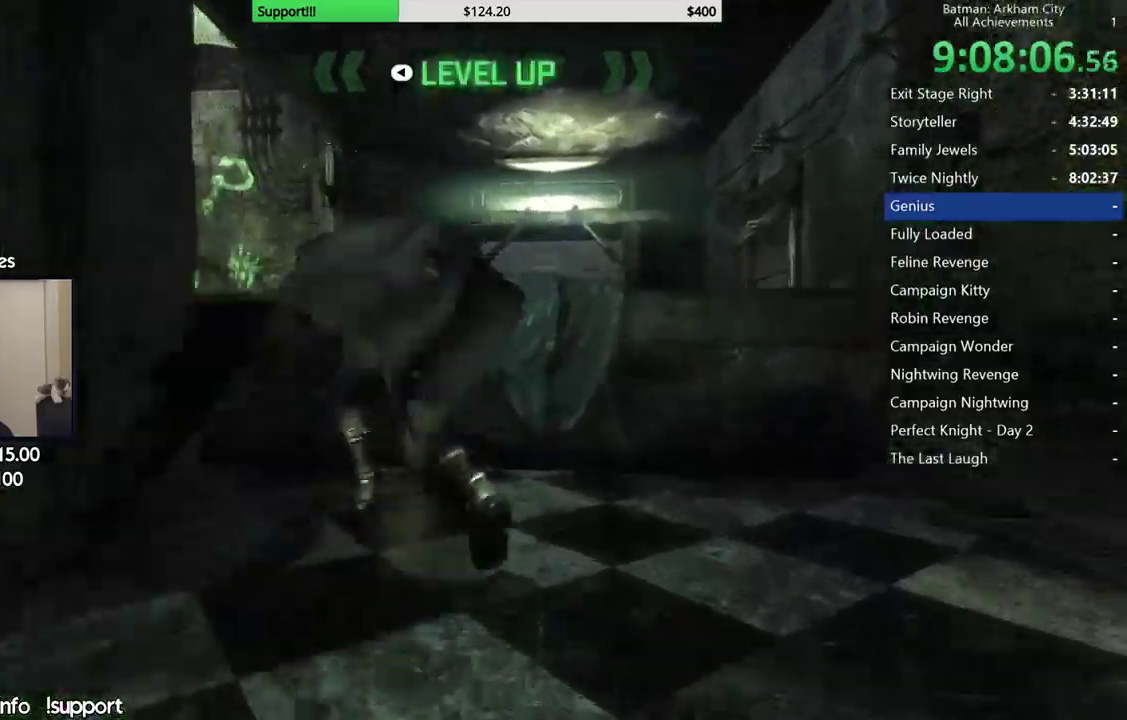
{"buttons": ["R2"], "left_stick": "center", "right_stick": "left"}
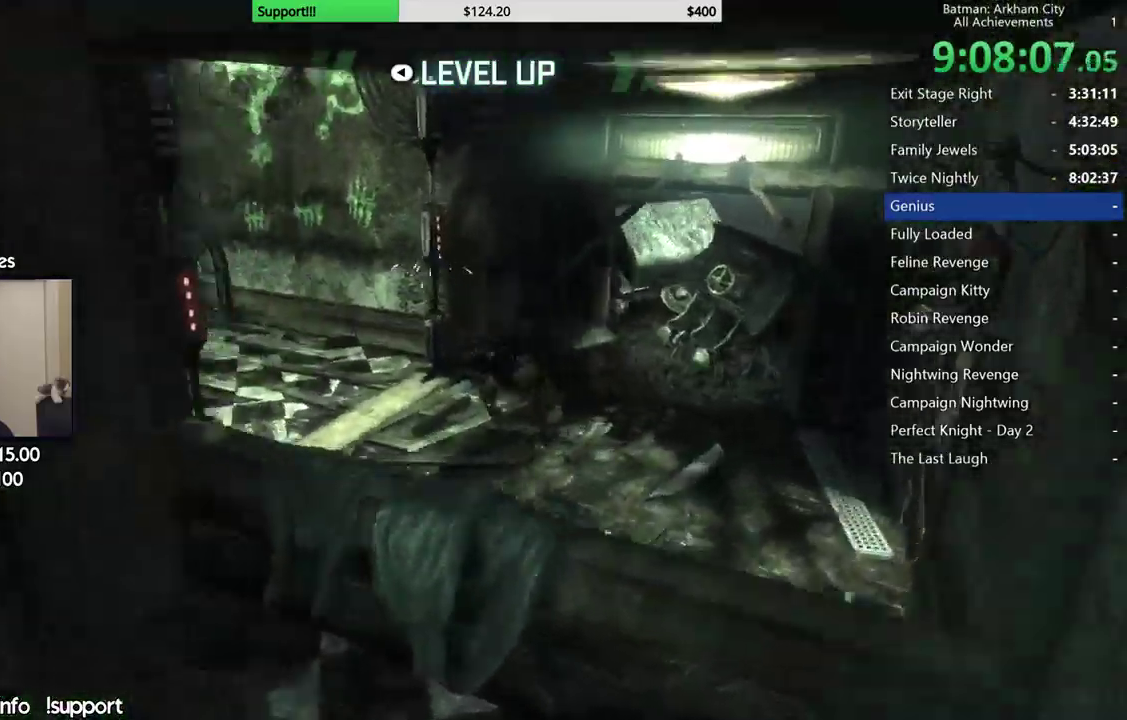
{"buttons": ["R2"], "left_stick": "up-left", "right_stick": "center", "events": [[17, "right_stick", "up-left"], [150, "left_stick", "up-left"], [433, "right_stick", "center"]]}
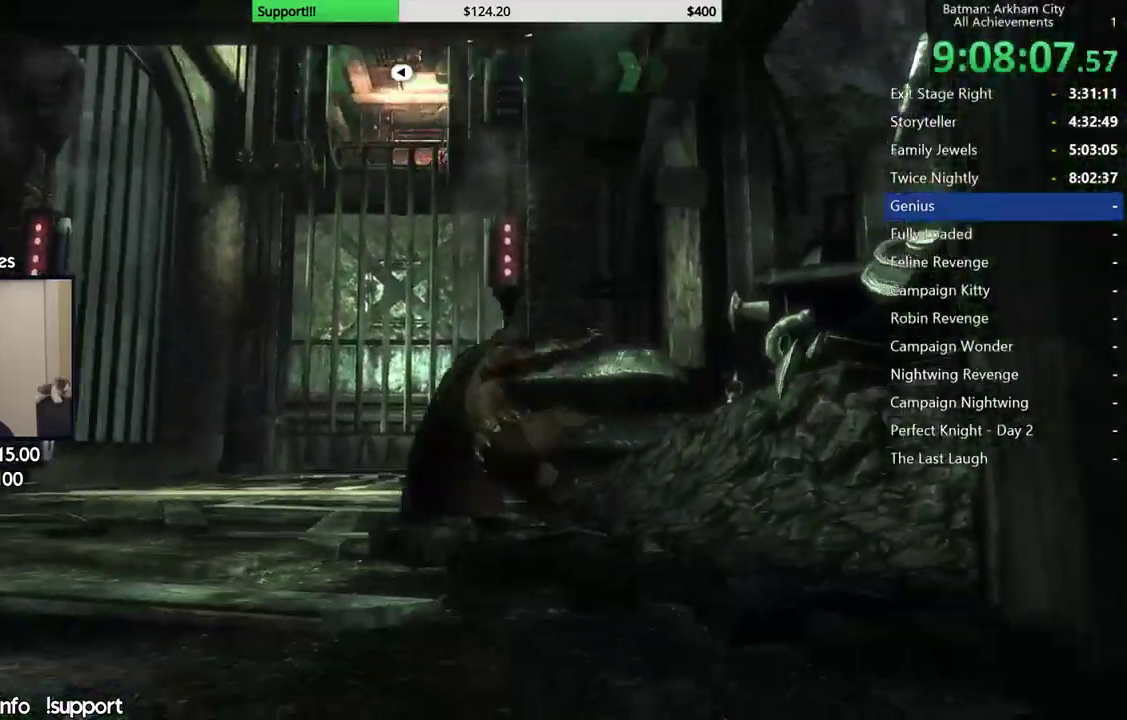
{"buttons": ["R2"], "left_stick": "up-left", "right_stick": "up", "events": [[83, "right_stick", "up-right"], [200, "right_stick", "up"], [350, "right_stick", "center"], [467, "right_stick", "up"]]}
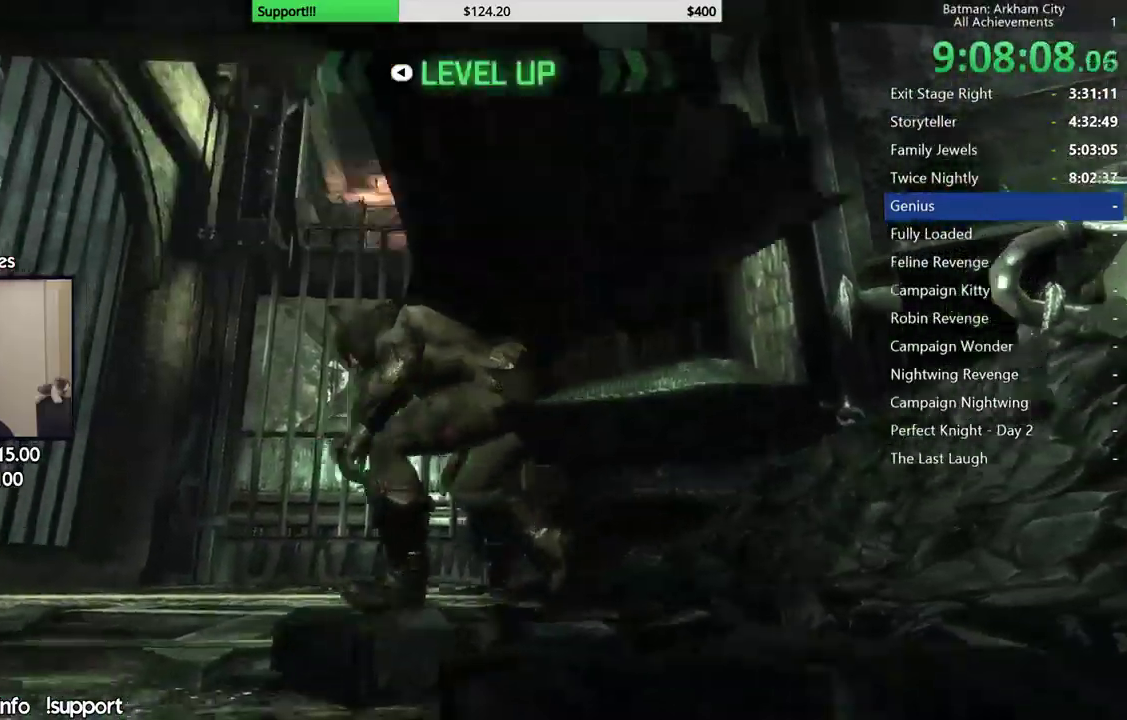
{"buttons": ["B", "L2"], "left_stick": "up", "right_stick": "center", "events": [[317, "left_stick", "up"], [317, "right_stick", "center"], [350, "L2", "down"], [367, "R2", "up"], [400, "B", "down"]]}
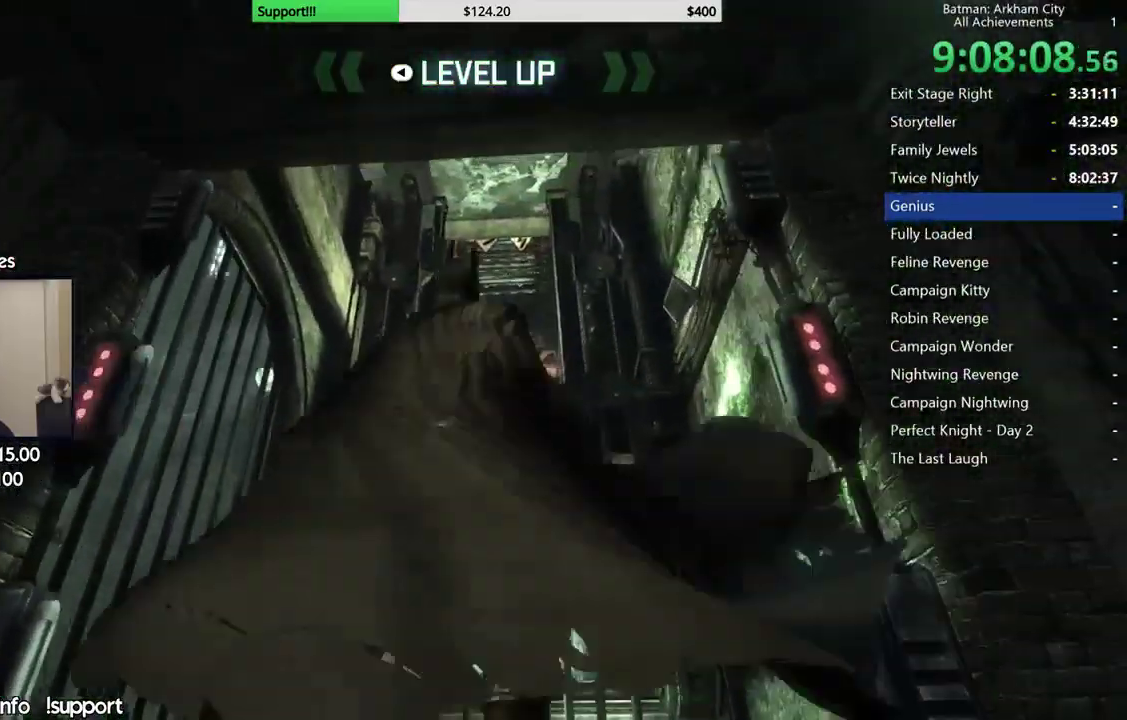
{"buttons": [], "left_stick": "up", "right_stick": "down", "events": [[17, "B", "up"], [33, "L2", "up"], [67, "left_stick", "center"], [200, "right_stick", "down"], [400, "left_stick", "up"]]}
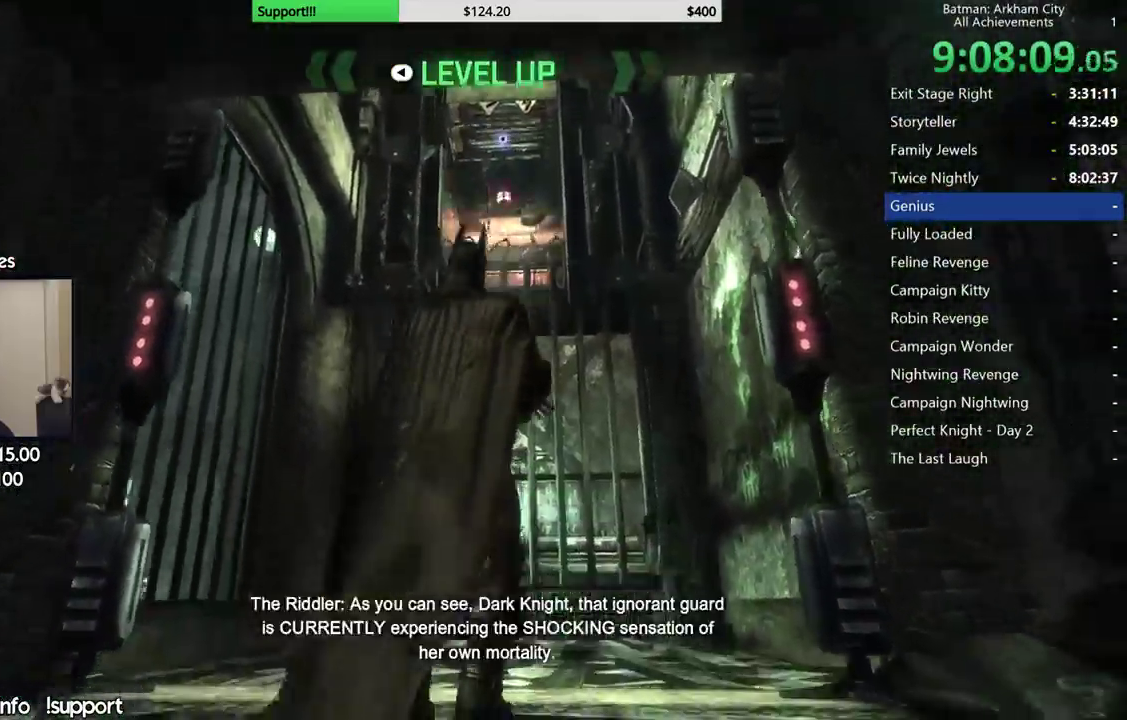
{"buttons": ["A"], "left_stick": "up", "right_stick": "center", "events": [[50, "right_stick", "center"], [117, "A", "down"]]}